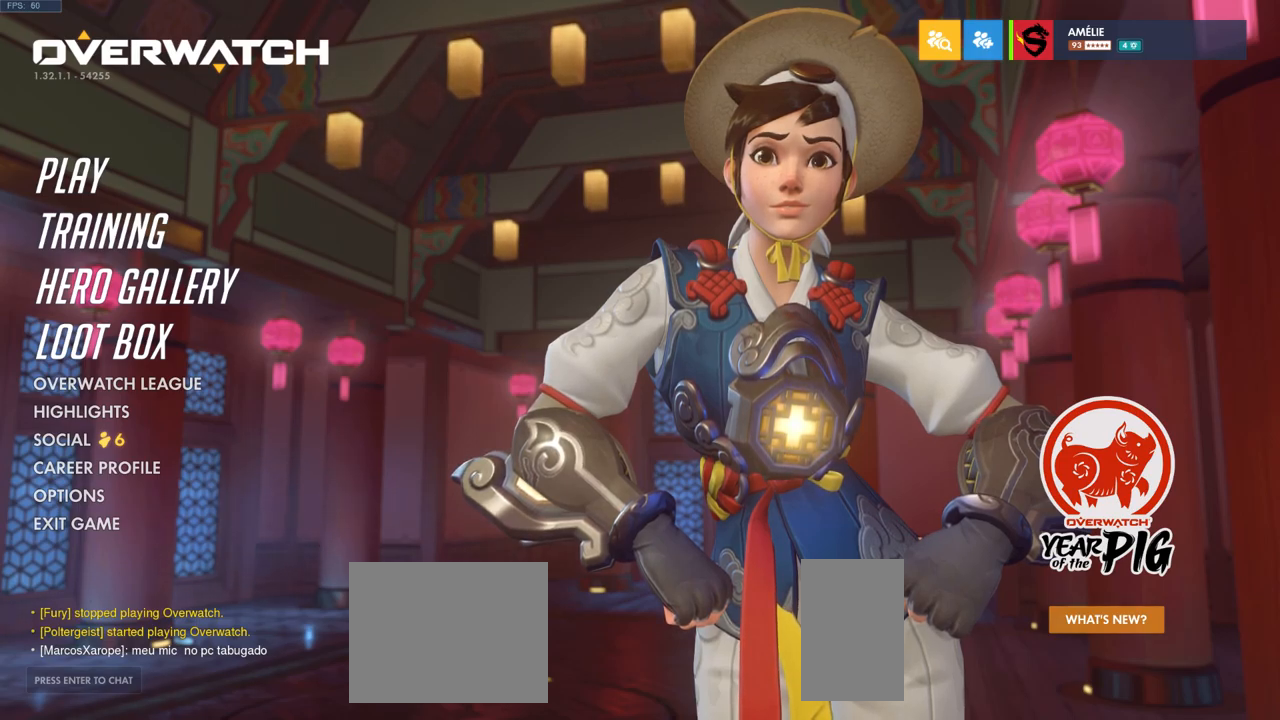
Gameplay with keyboard and mouse; each line is a JSON object with the keys and mouse buttons held at the frame after it. "events" lists presses ("down") and releases ("up") of "a", "ctrl", "d", "e", "q", "s", "shift", "space", "w", "mouse_left", "mouse_wheel", "mouse_right", "mouse_mb4" and "mouse_mb5" between this image and that frame as [ms after this image, input, new state], when the widget could be followed in between. "mouse_left", "mouse_wheel", "mouse_right", "mouse_mb4", "mouse_mb5" = the "left", "wheel", "right", "mb4", "mb5" buttons of the "mouse" list. No other keys are recorded. "wheel" means that the mouse wheel is clicked or scrolled. Mouse movement is not recorded.
{"keys": [], "mouse": [], "events": [[117, "mouse_left", "down"], [184, "mouse_left", "up"]]}
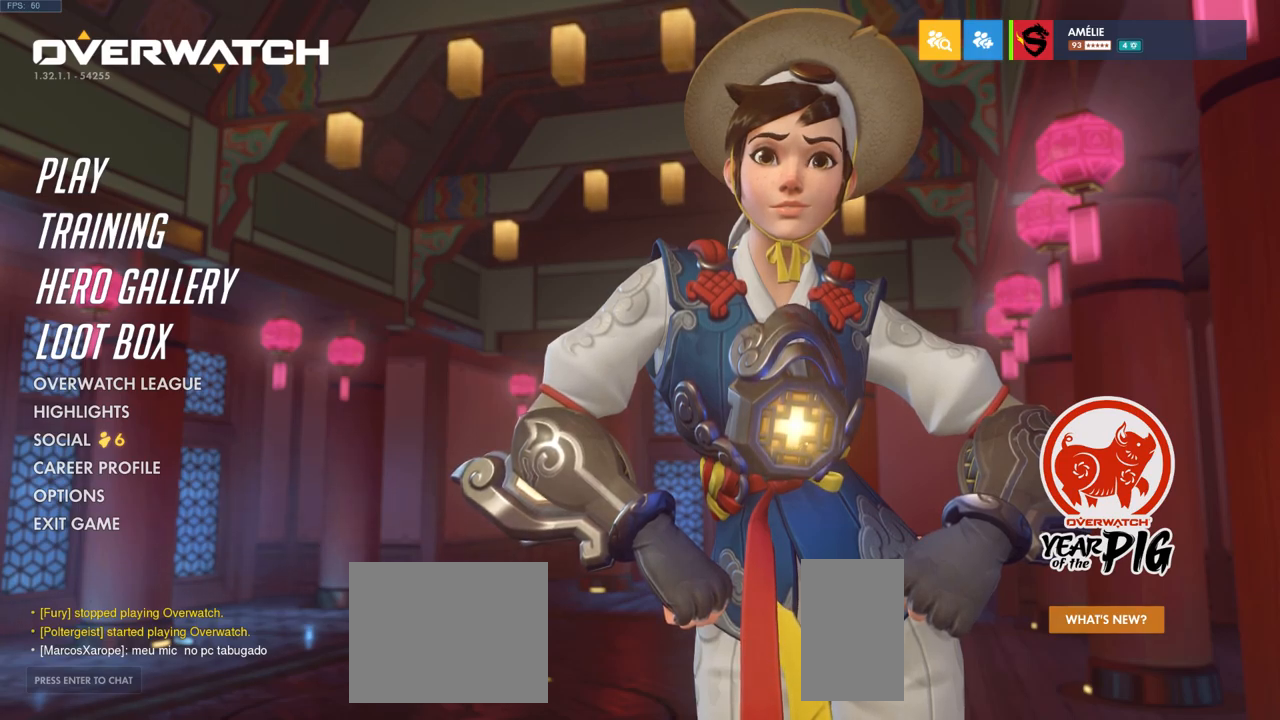
{"keys": [], "mouse": [], "events": []}
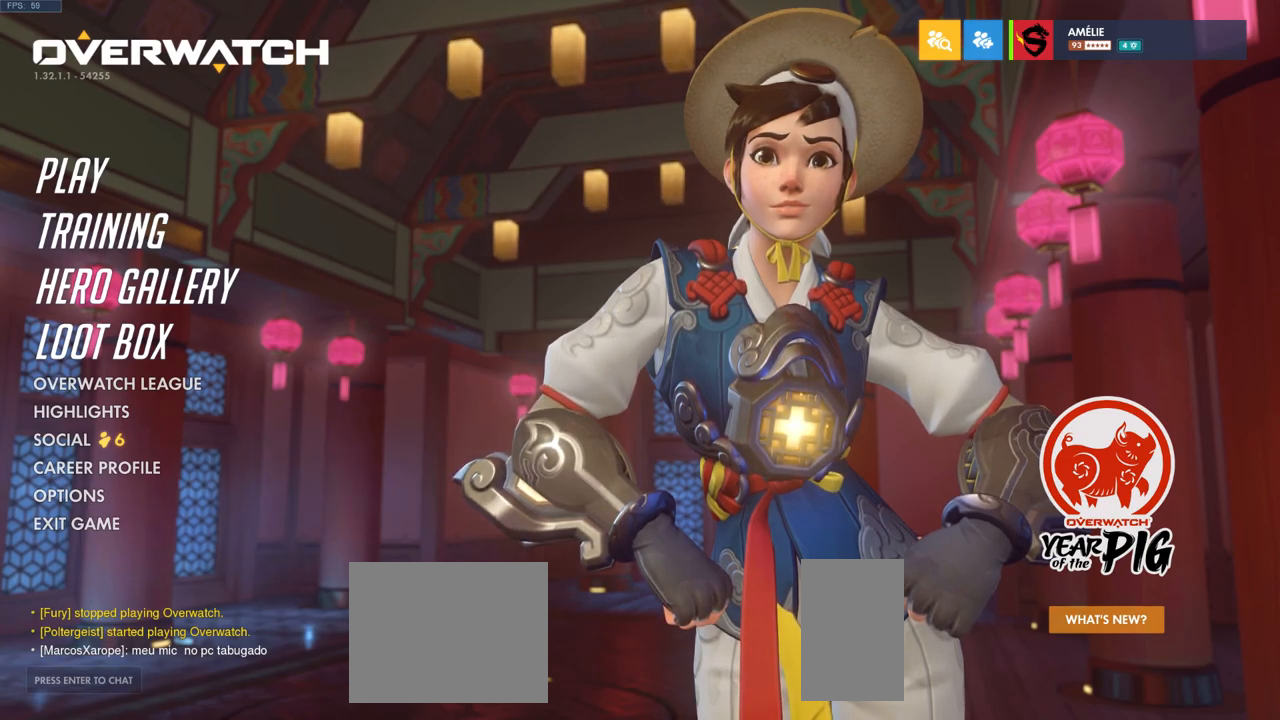
{"keys": [], "mouse": [], "events": []}
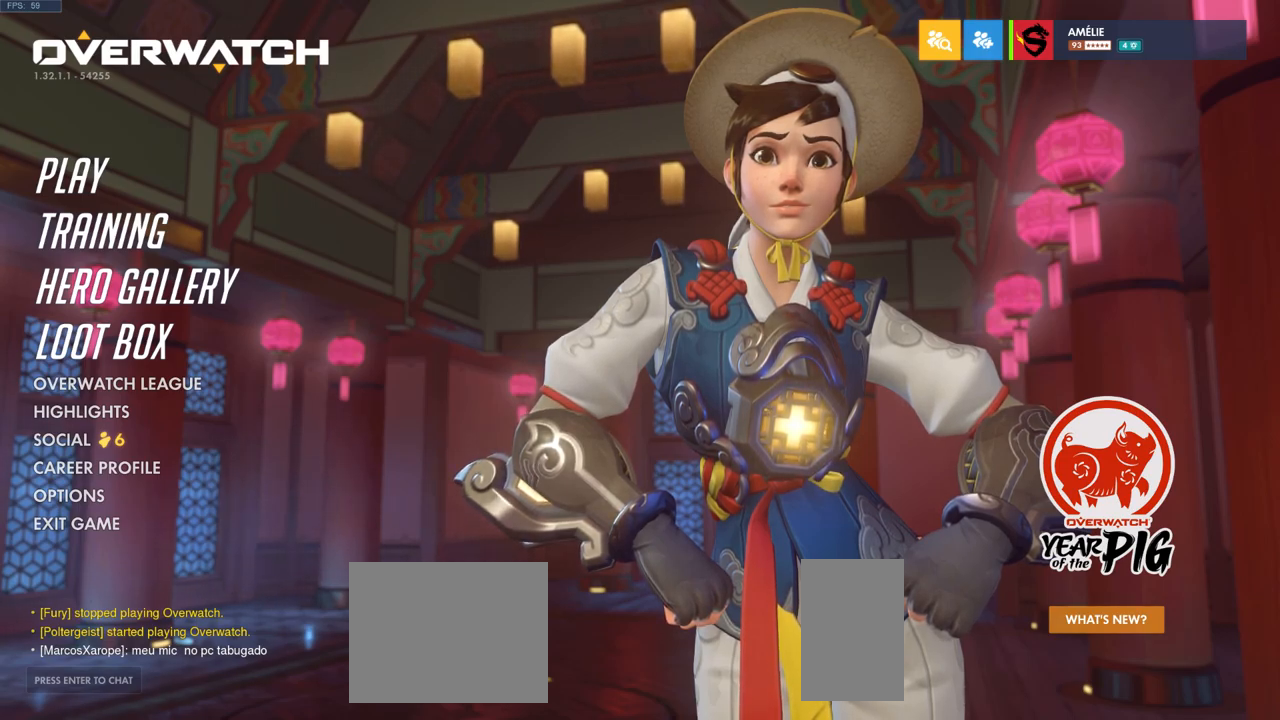
{"keys": [], "mouse": [], "events": []}
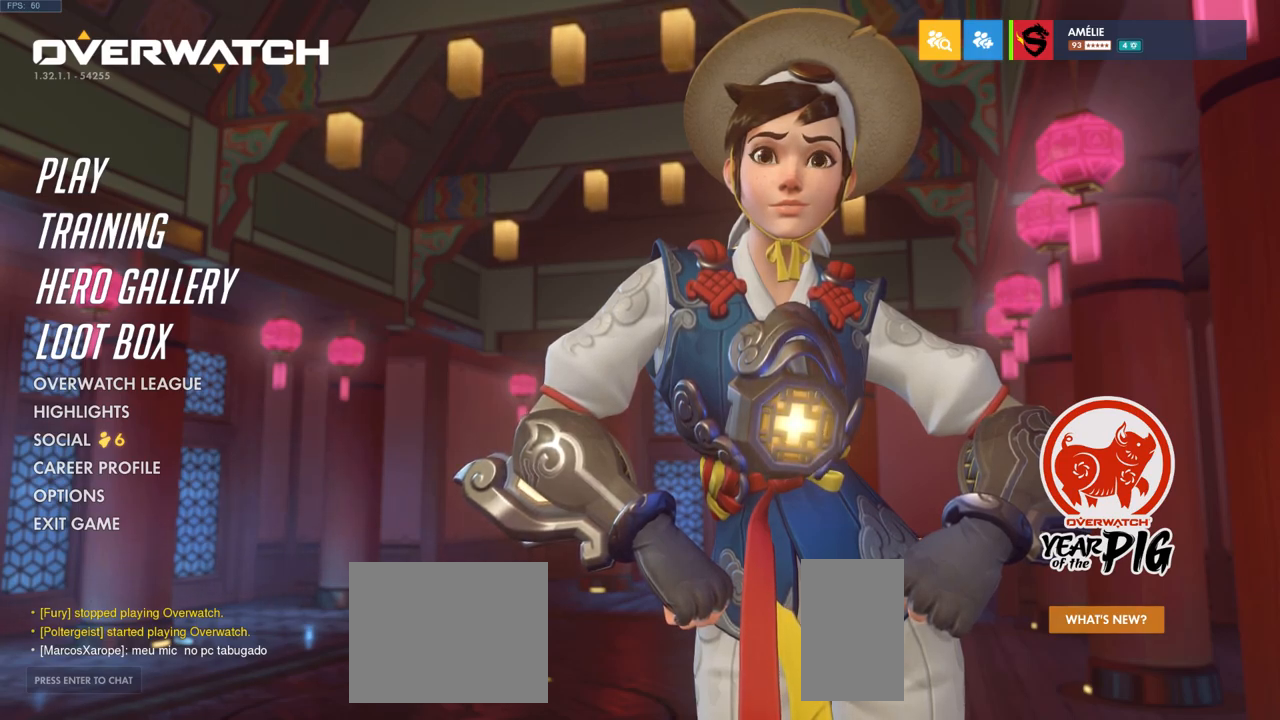
{"keys": [], "mouse": [], "events": []}
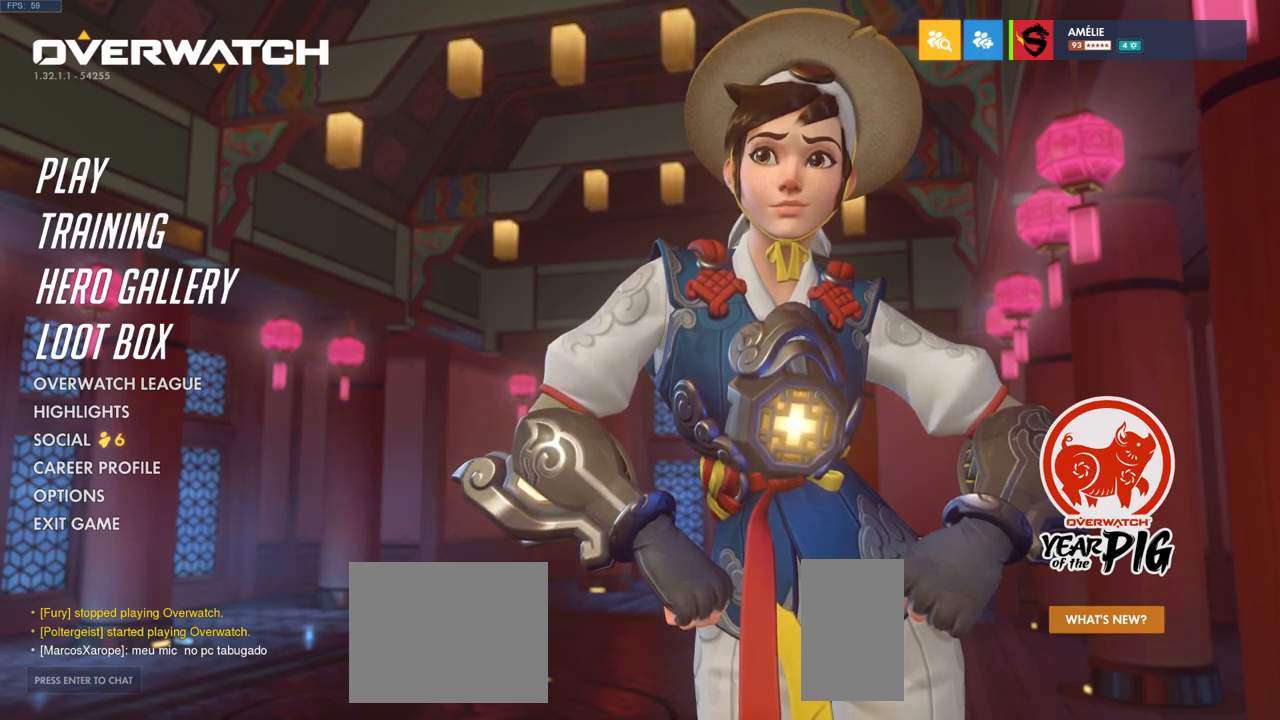
{"keys": [], "mouse": [], "events": []}
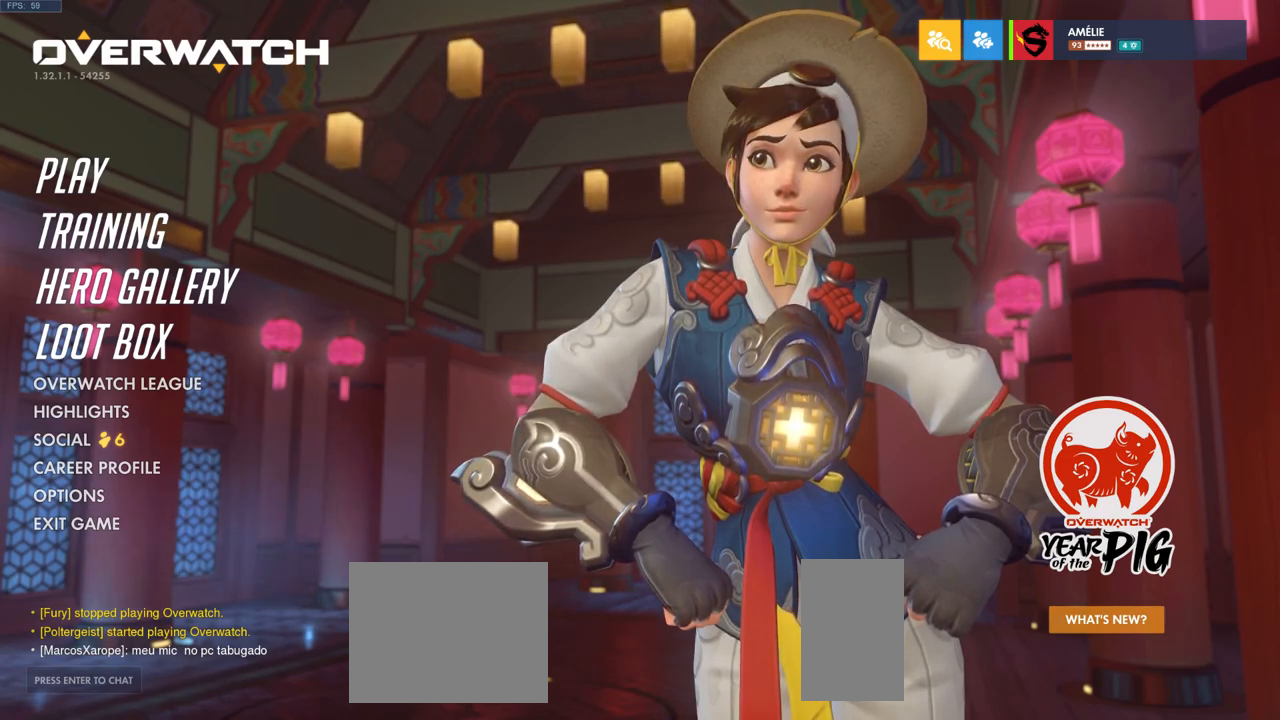
{"keys": [], "mouse": [], "events": []}
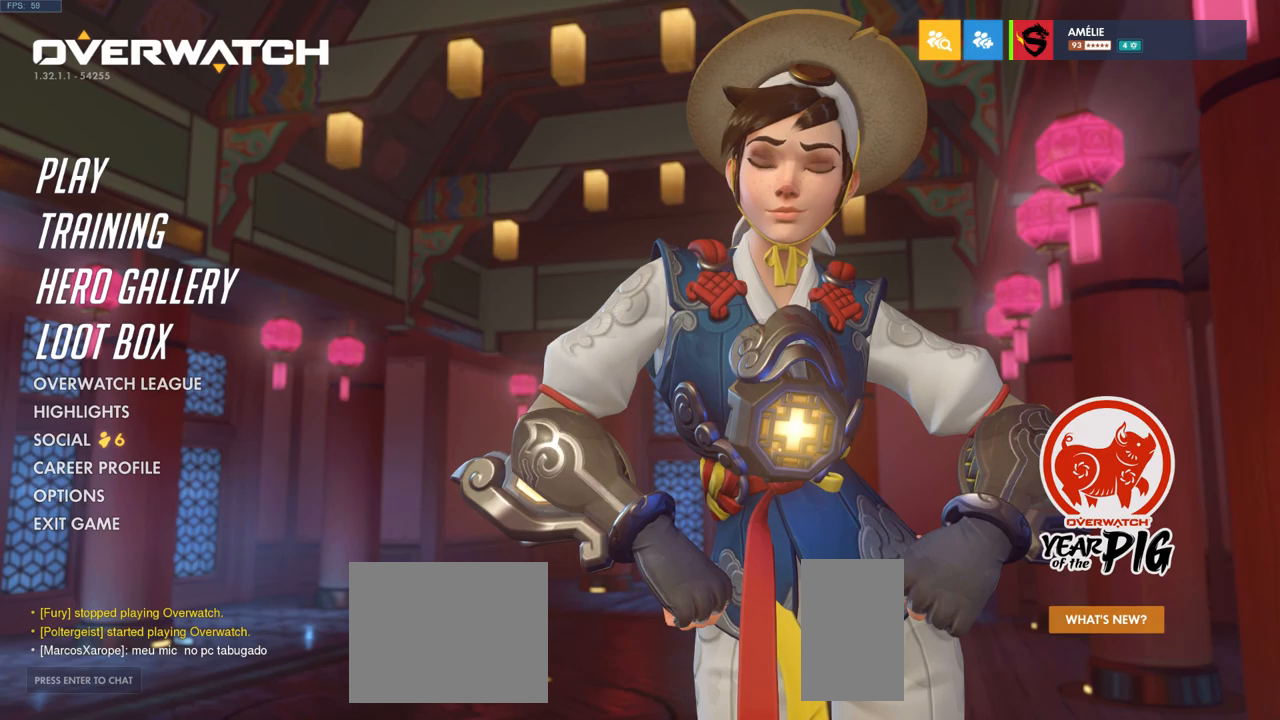
{"keys": [], "mouse": [], "events": []}
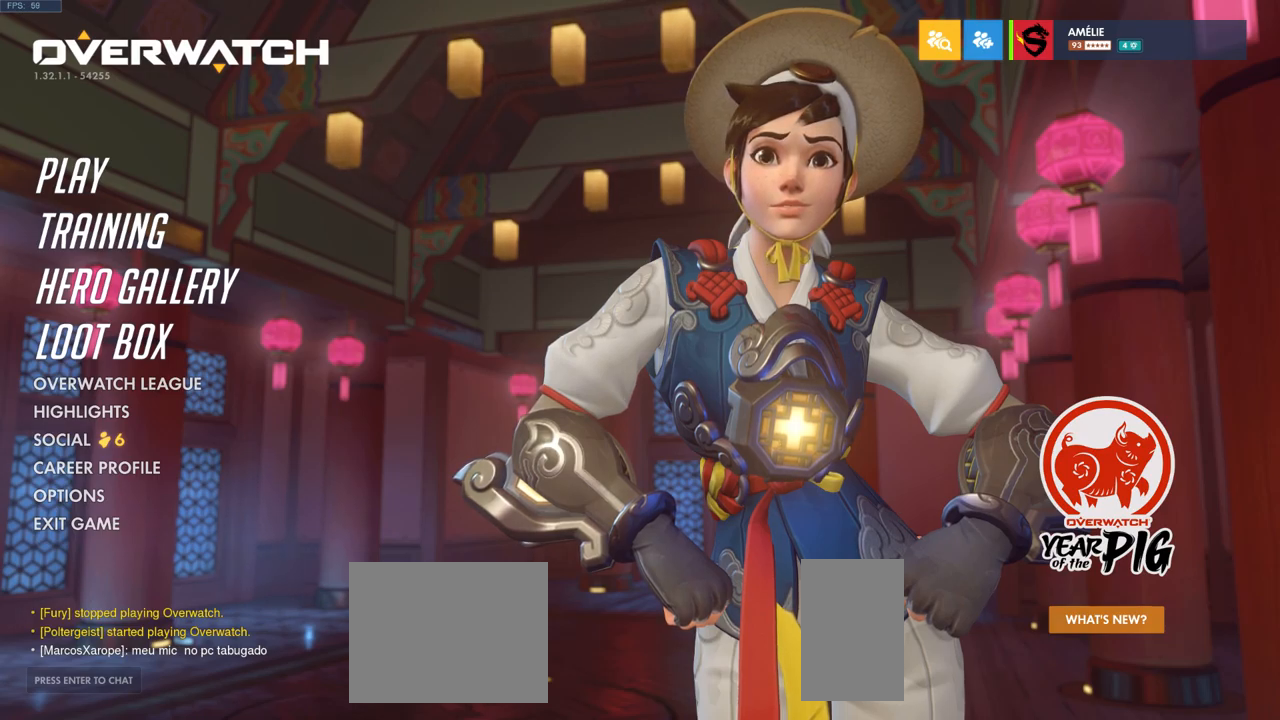
{"keys": [], "mouse": [], "events": []}
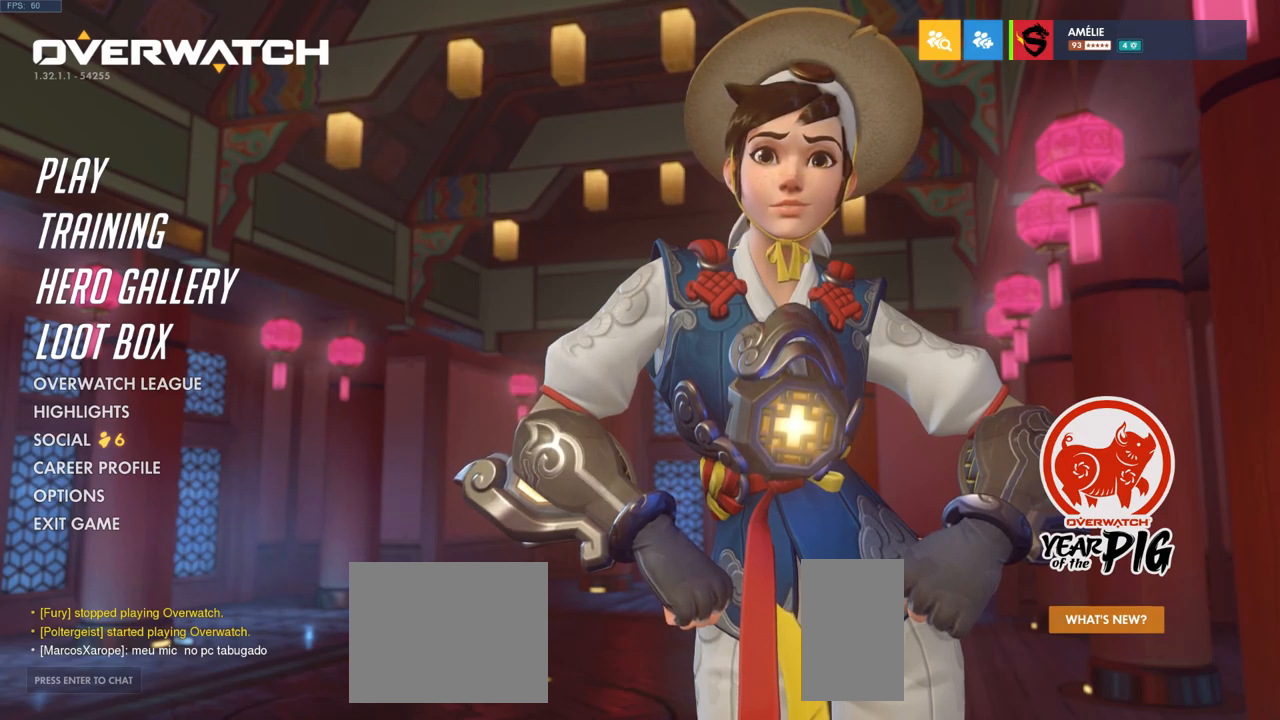
{"keys": [], "mouse": [], "events": []}
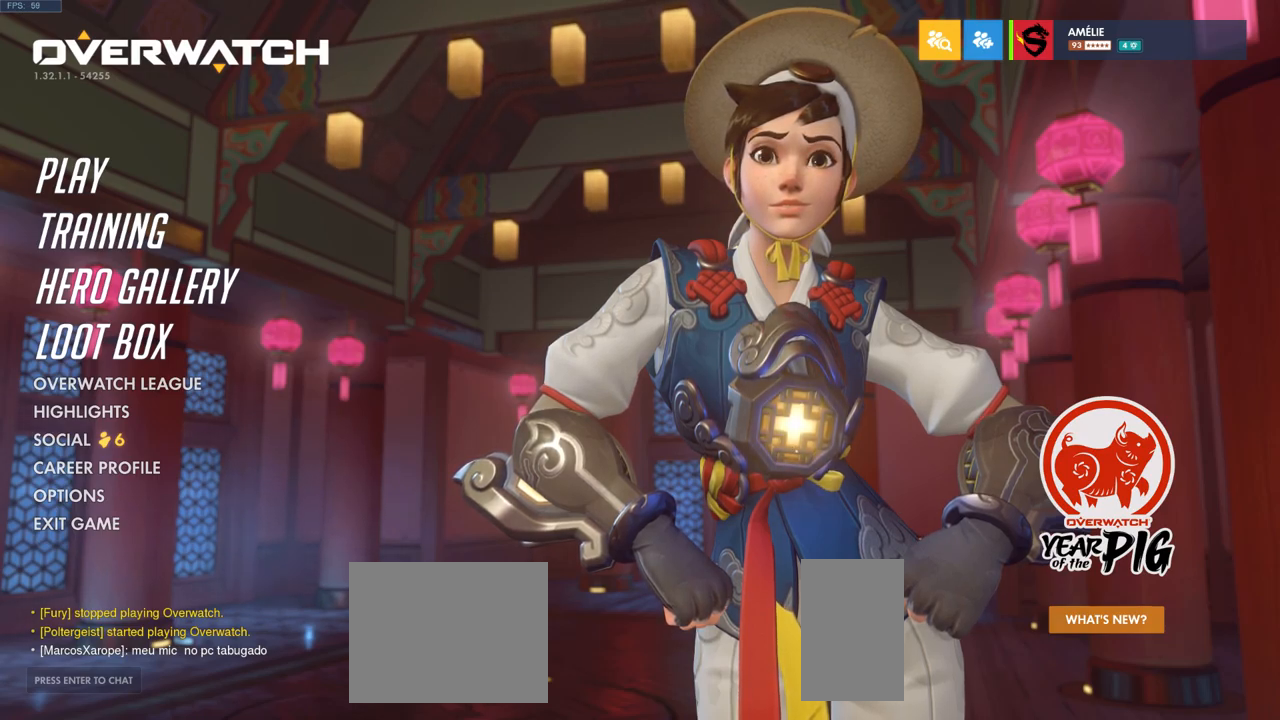
{"keys": [], "mouse": [], "events": []}
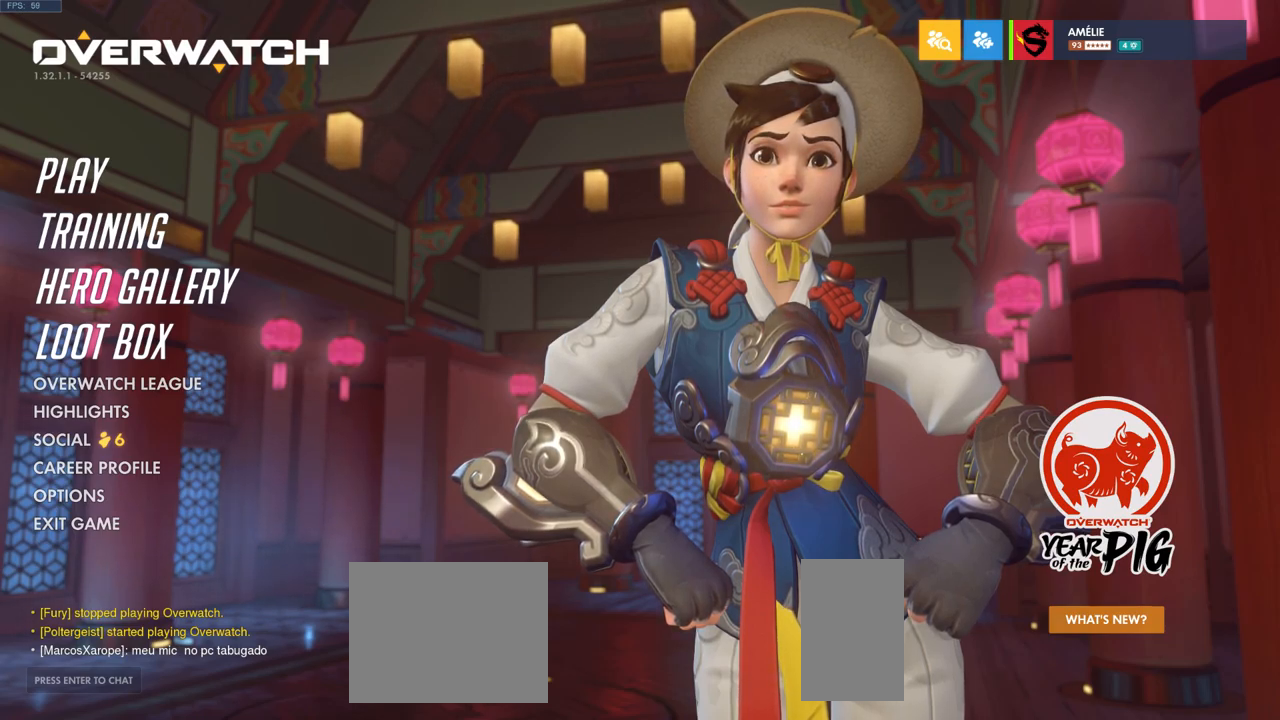
{"keys": [], "mouse": [], "events": [[233, "mouse_left", "down"], [333, "mouse_left", "up"]]}
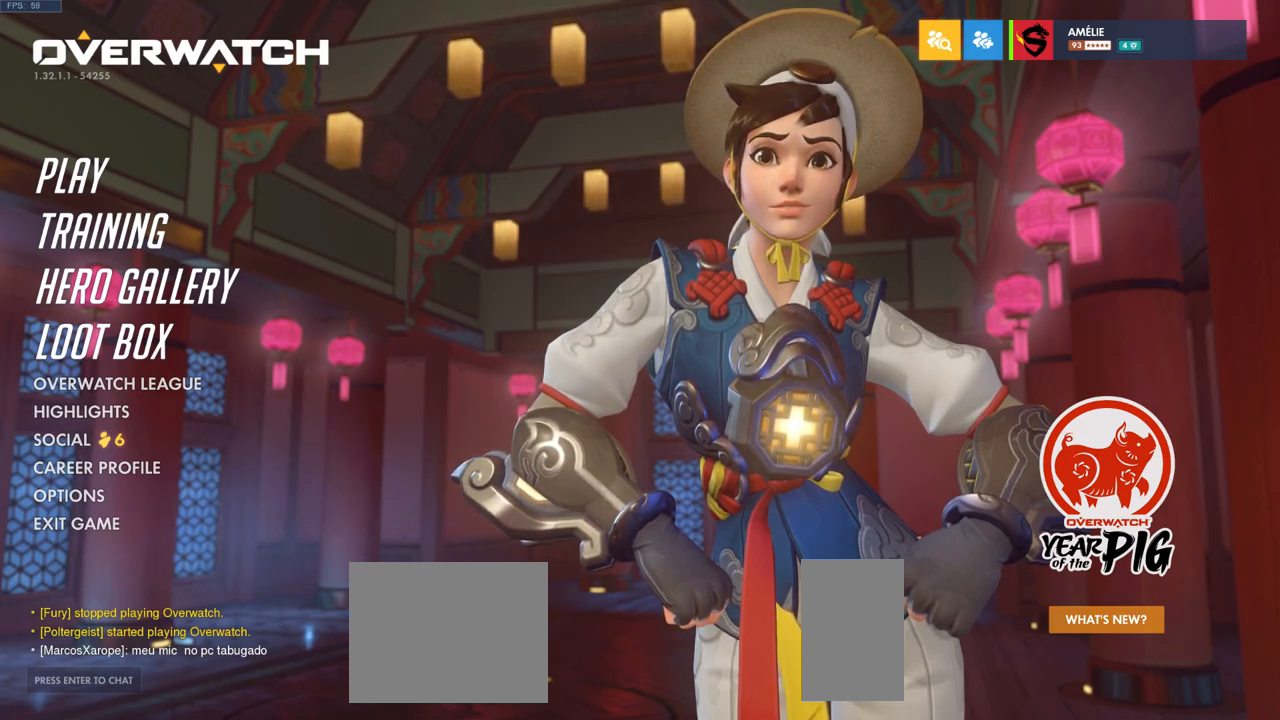
{"keys": [], "mouse": [], "events": []}
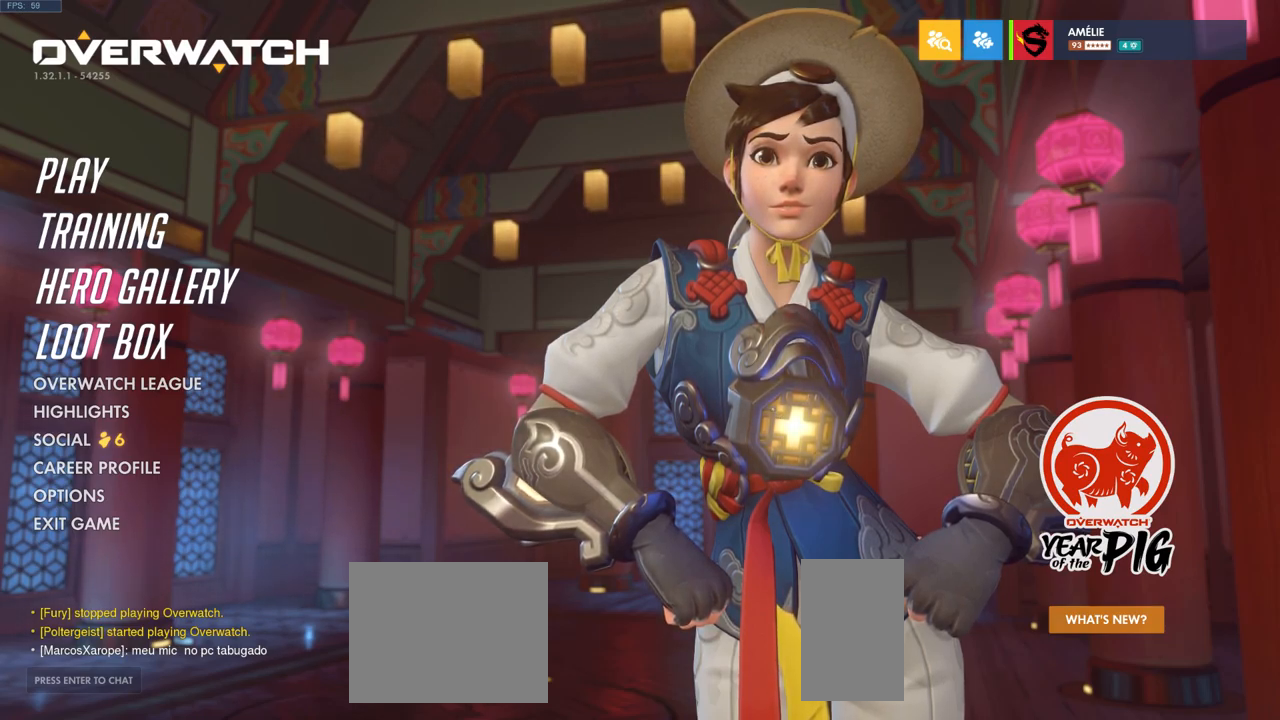
{"keys": [], "mouse": ["wheel"], "events": [[150, "mouse_wheel", "down"]]}
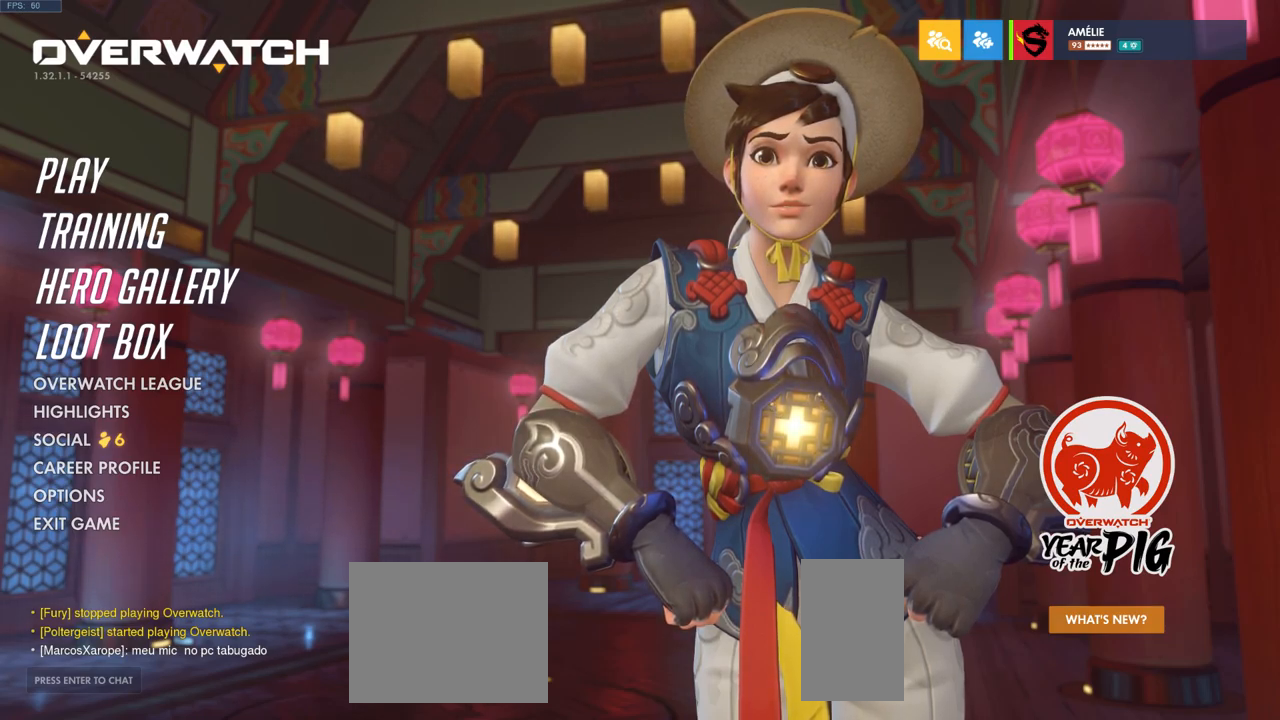
{"keys": [], "mouse": [], "events": [[300, "mouse_wheel", "up"]]}
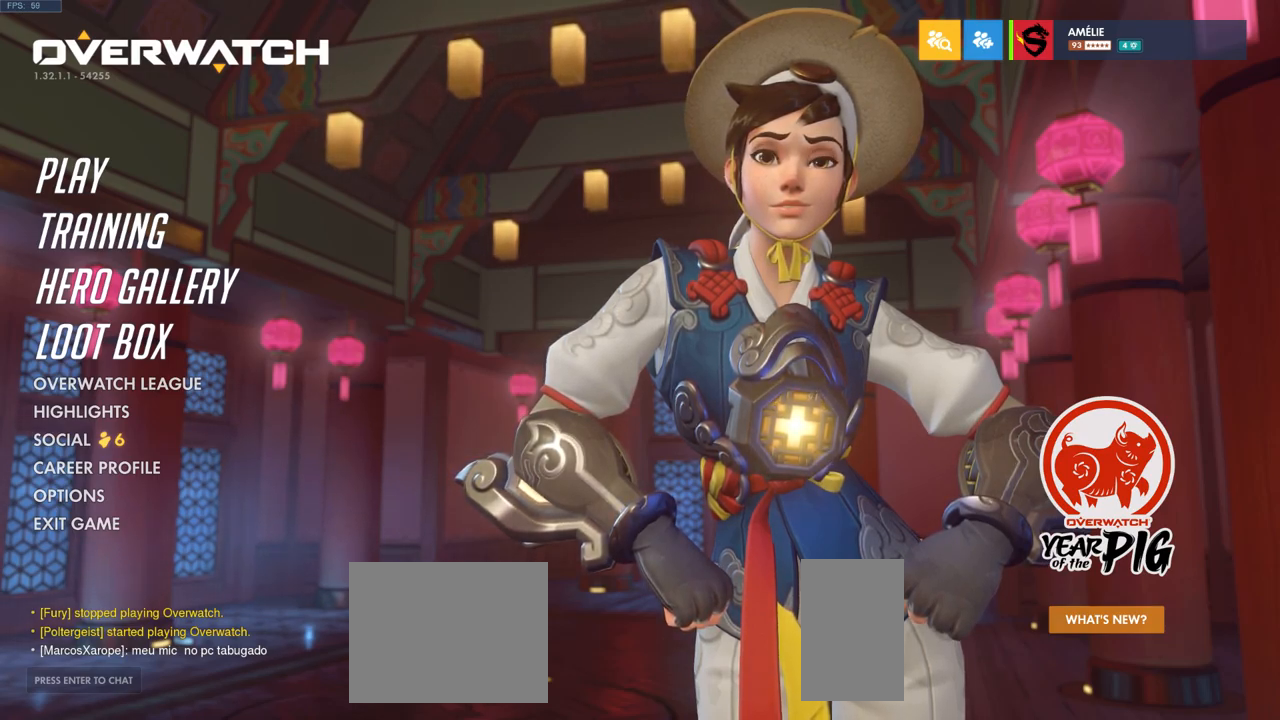
{"keys": [], "mouse": [], "events": []}
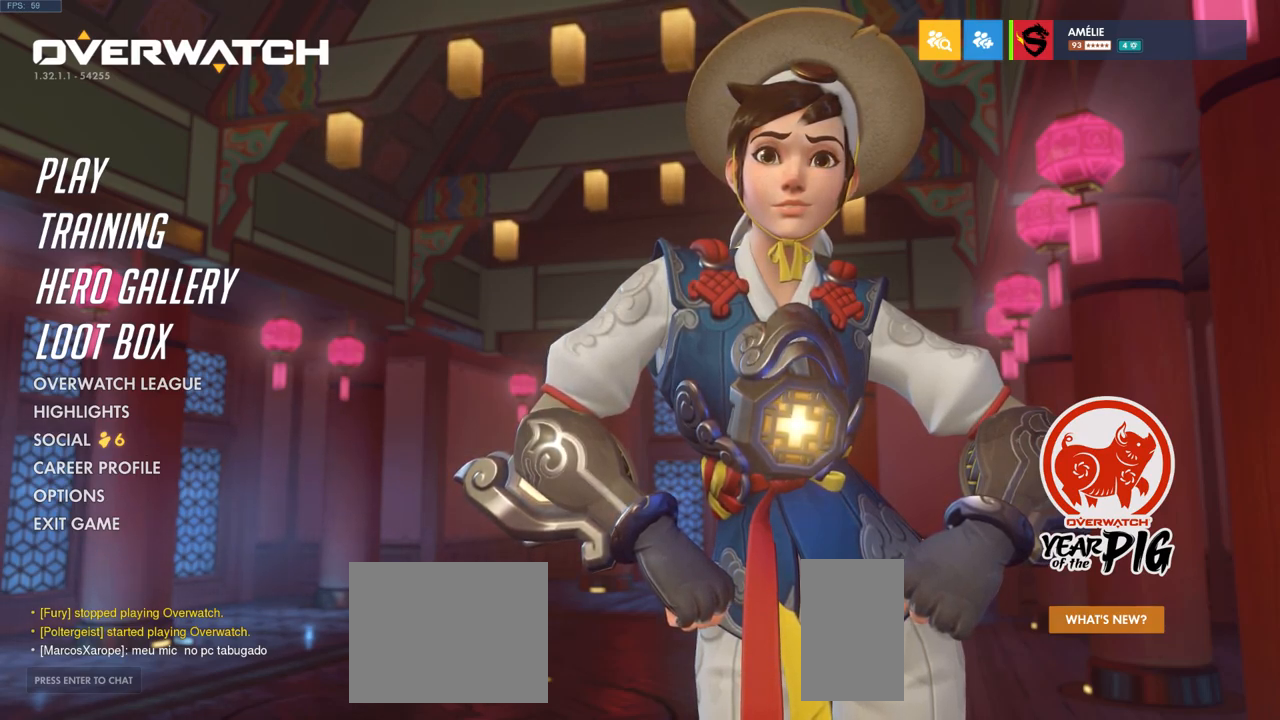
{"keys": [], "mouse": [], "events": []}
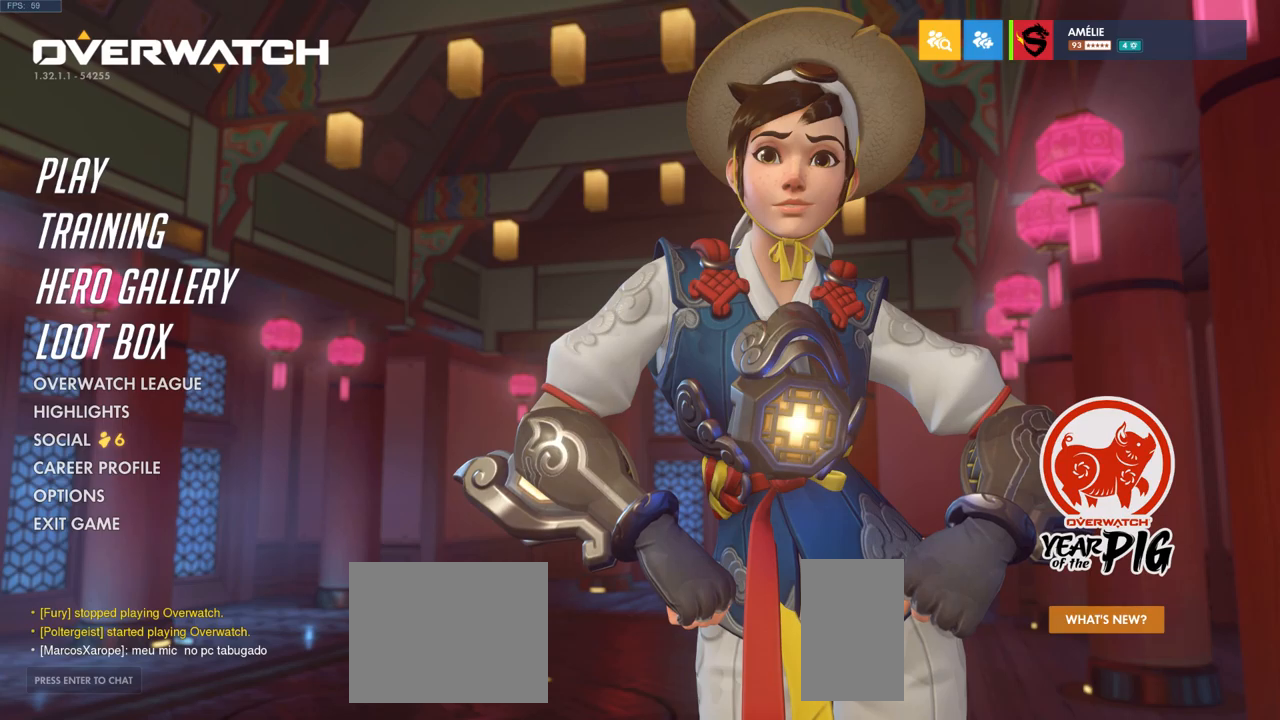
{"keys": [], "mouse": [], "events": [[83, "mouse_right", "down"], [200, "mouse_right", "up"]]}
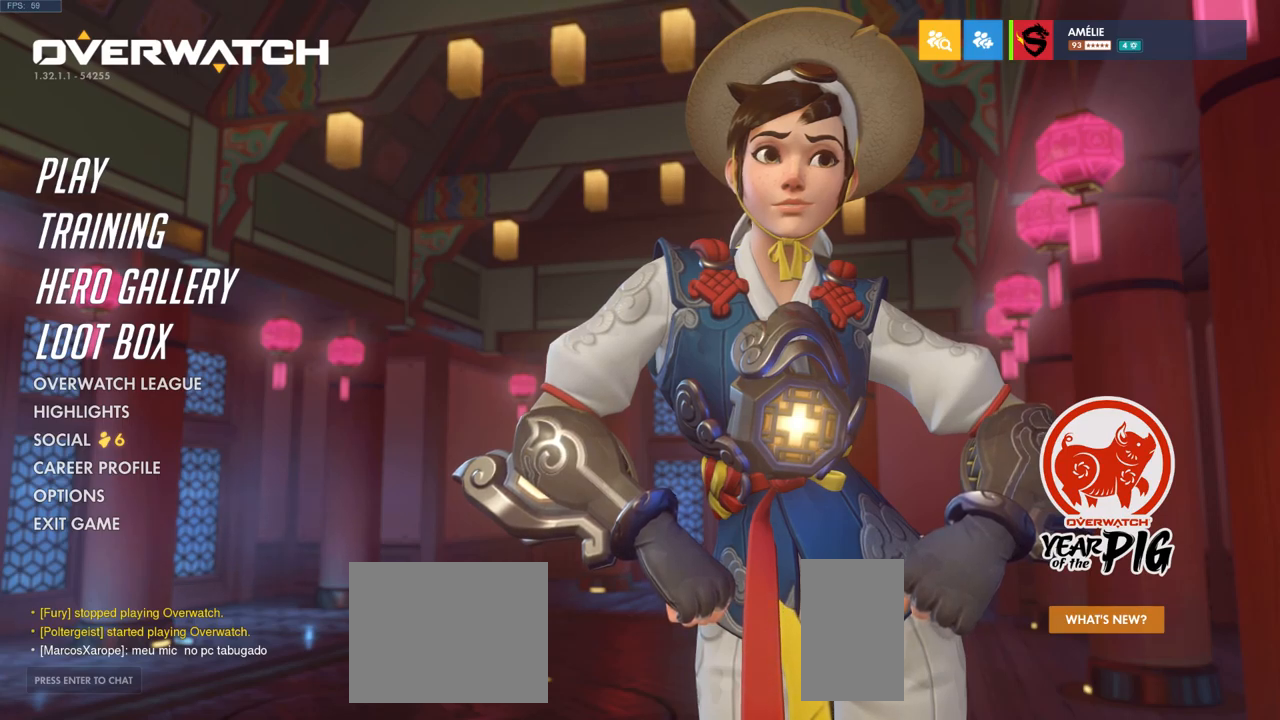
{"keys": [], "mouse": [], "events": []}
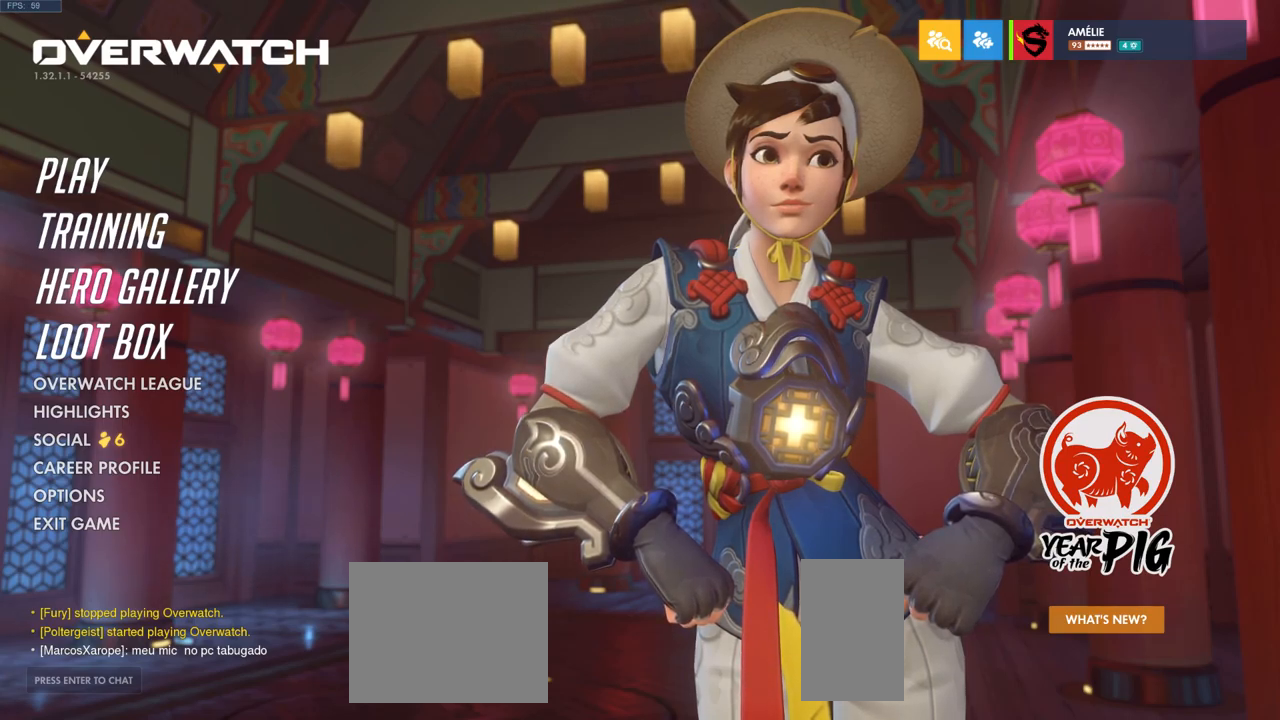
{"keys": [], "mouse": ["left"], "events": [[450, "mouse_left", "down"]]}
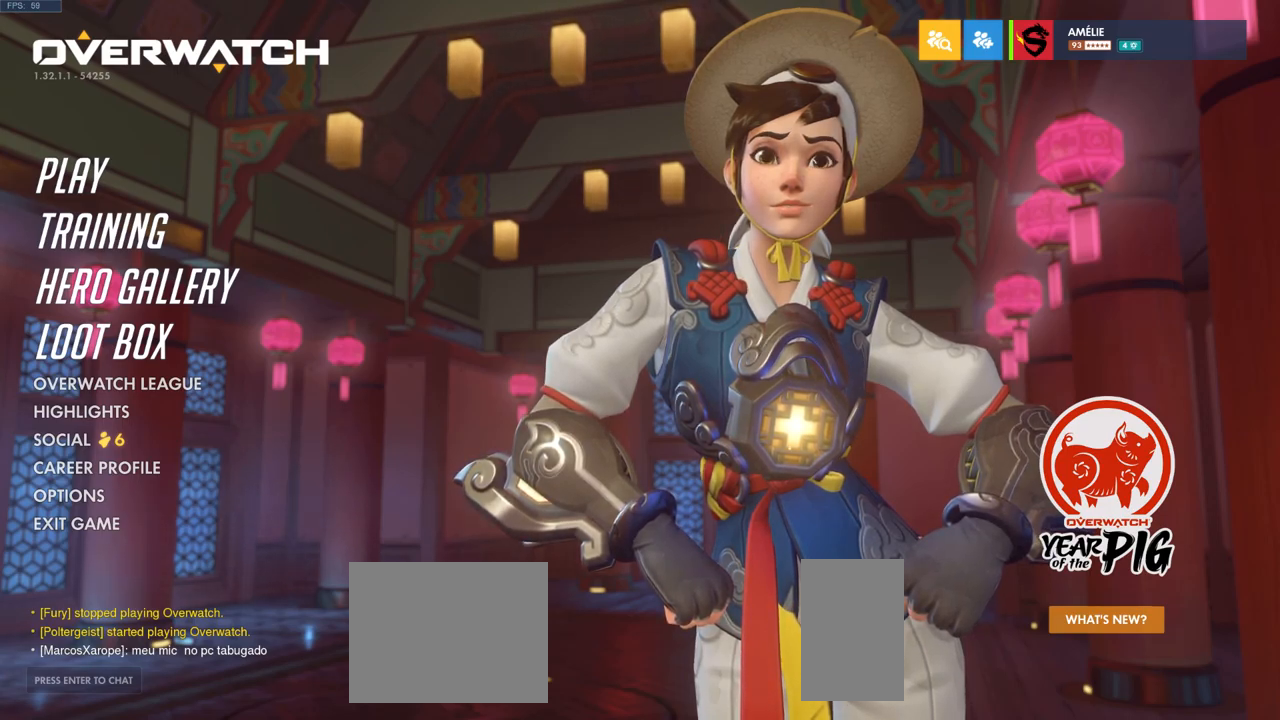
{"keys": [], "mouse": [], "events": [[33, "mouse_left", "up"]]}
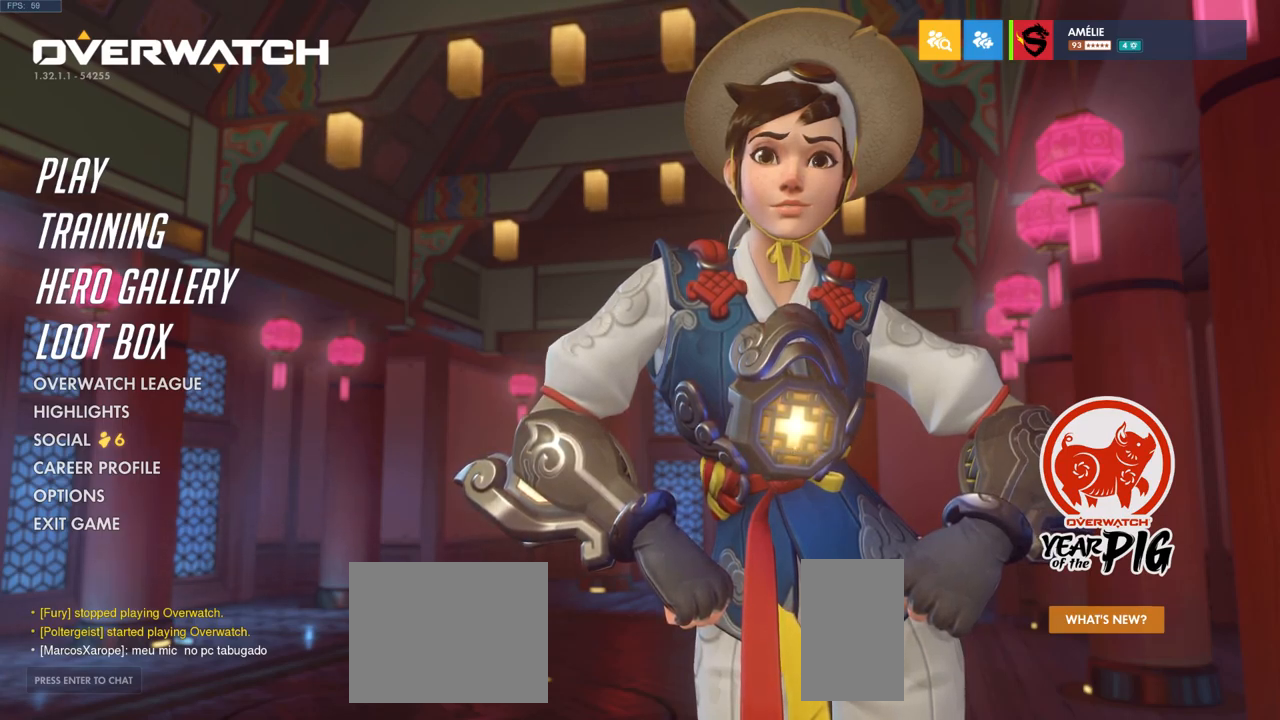
{"keys": [], "mouse": [], "events": []}
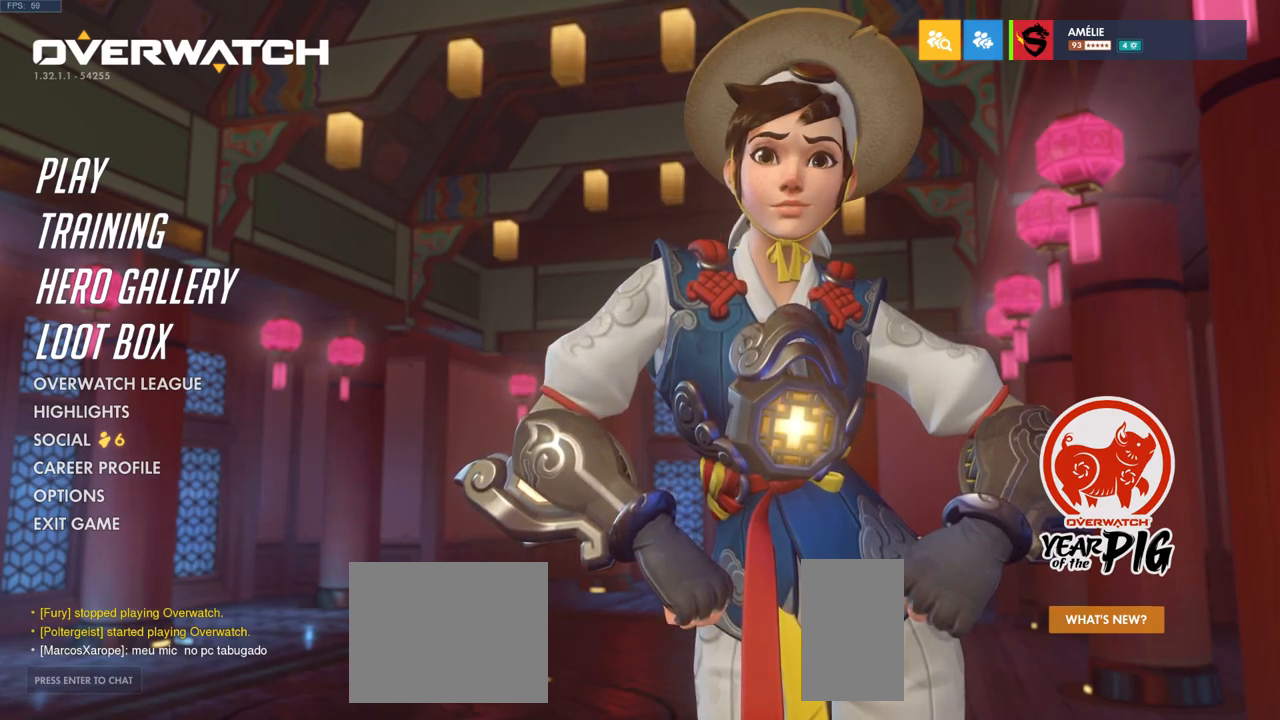
{"keys": [], "mouse": [], "events": []}
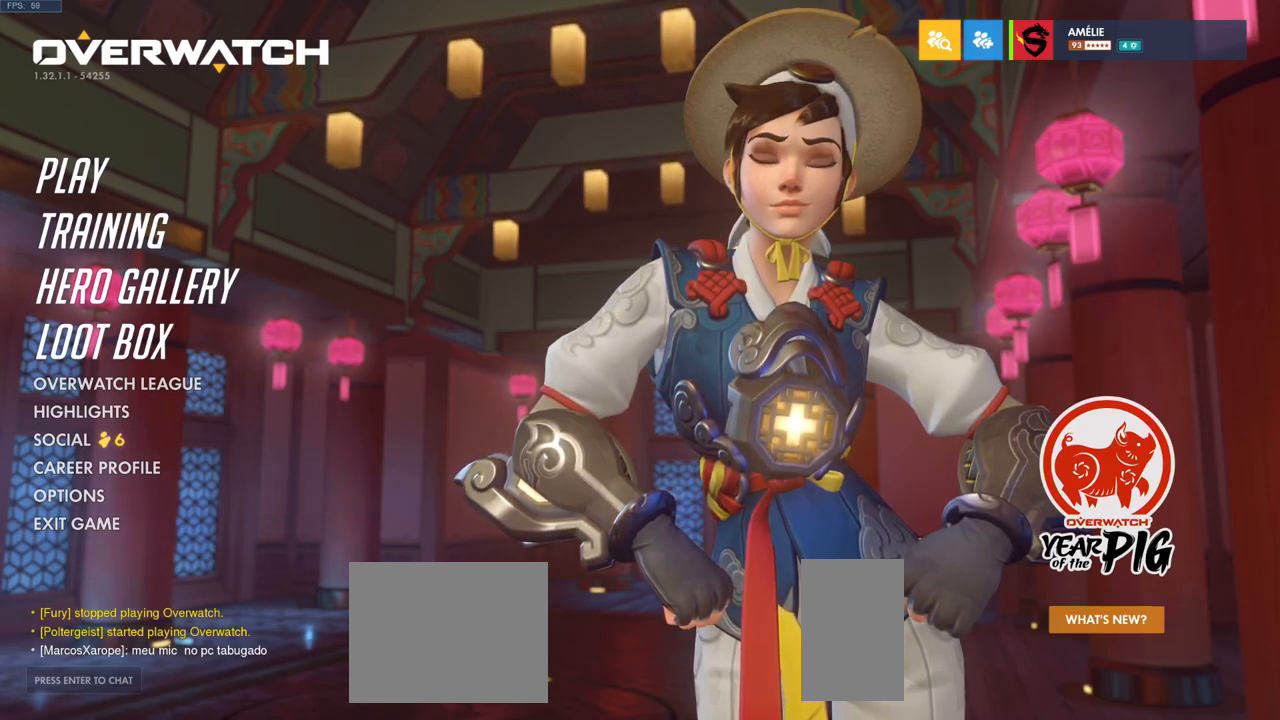
{"keys": [], "mouse": [], "events": []}
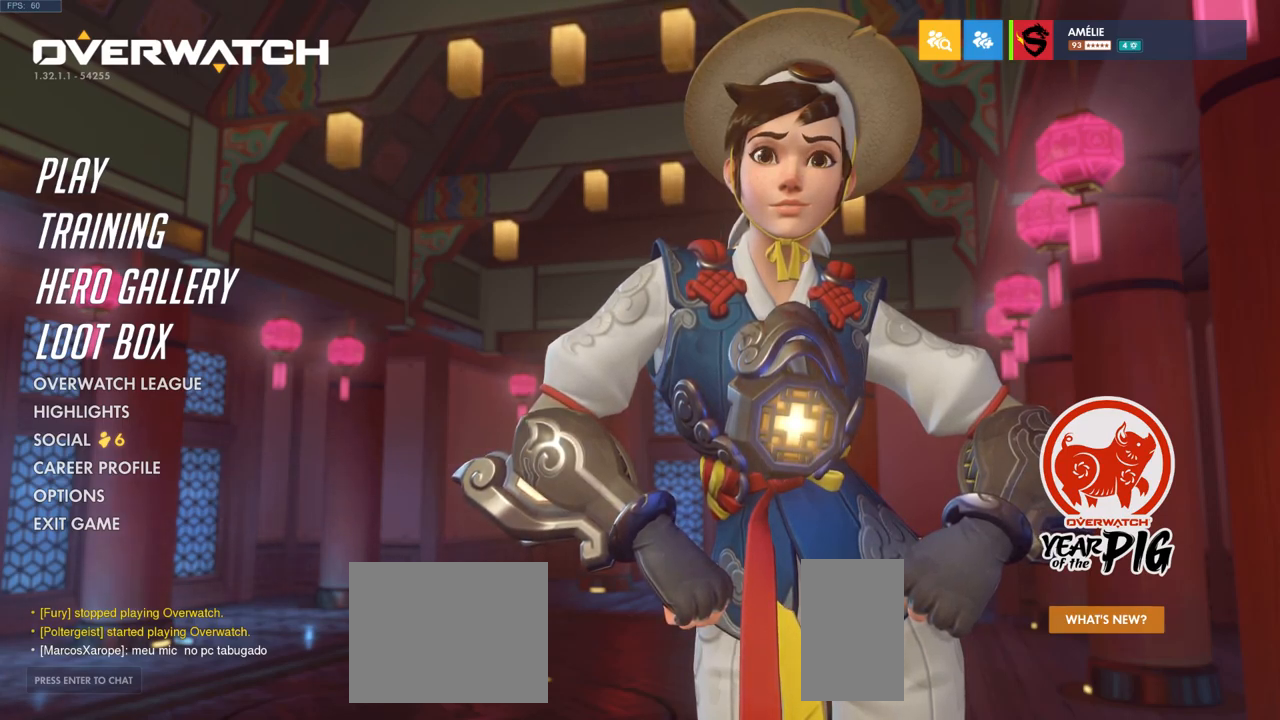
{"keys": [], "mouse": [], "events": []}
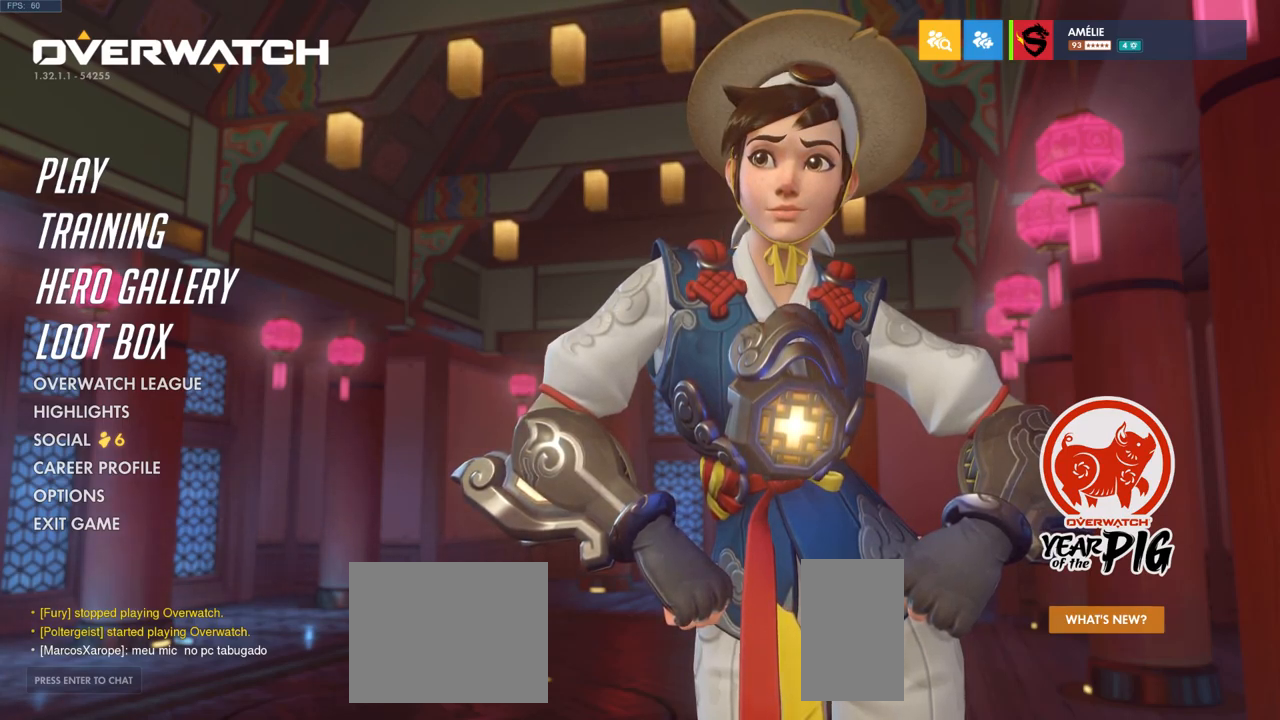
{"keys": [], "mouse": [], "events": []}
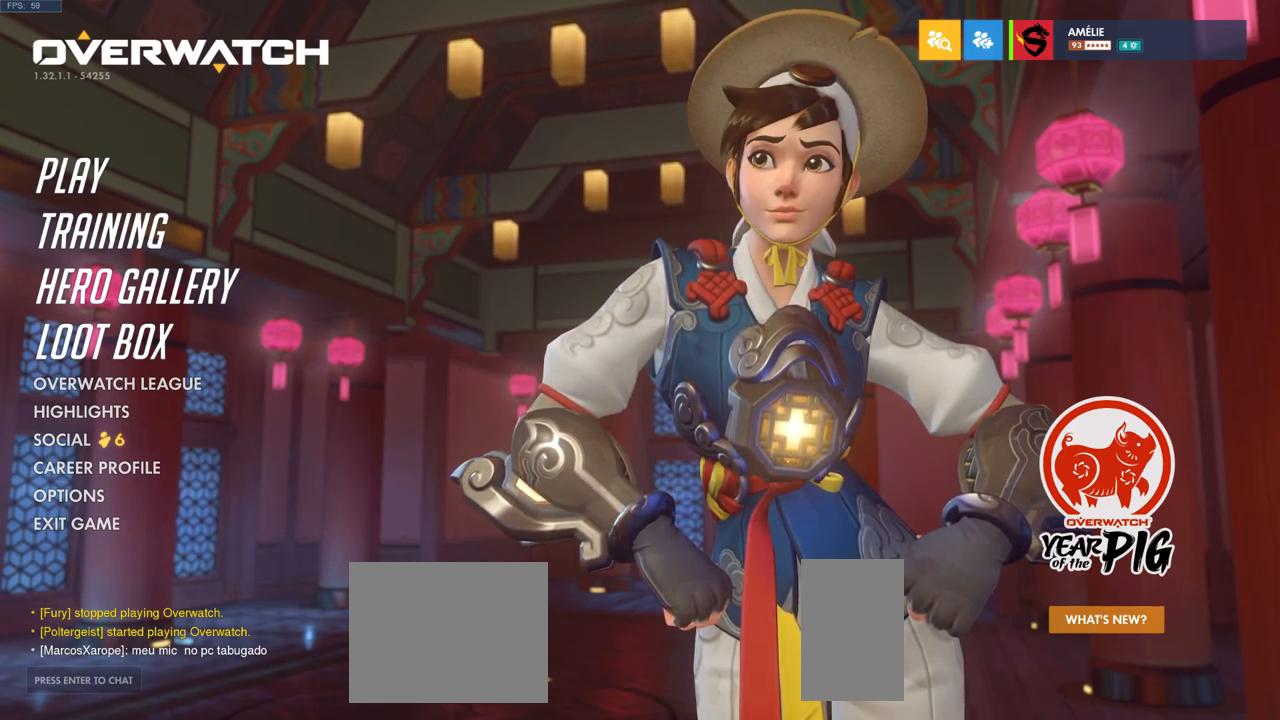
{"keys": [], "mouse": [], "events": []}
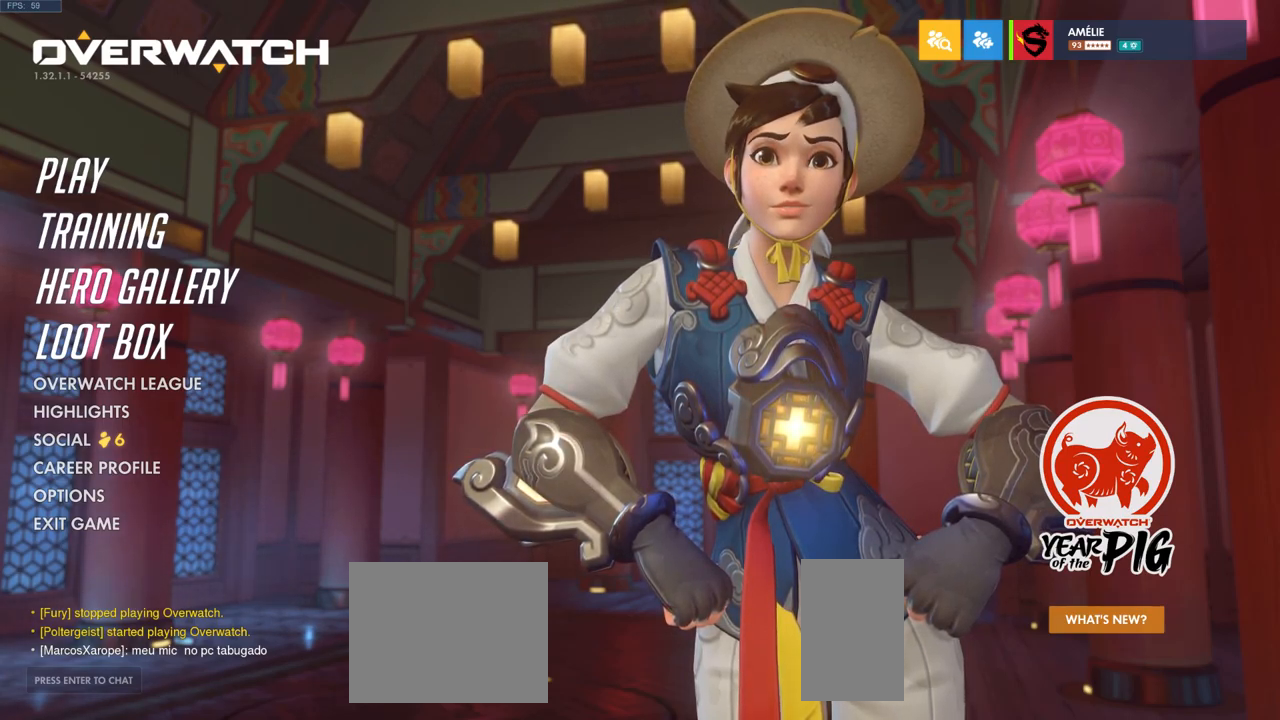
{"keys": [], "mouse": [], "events": []}
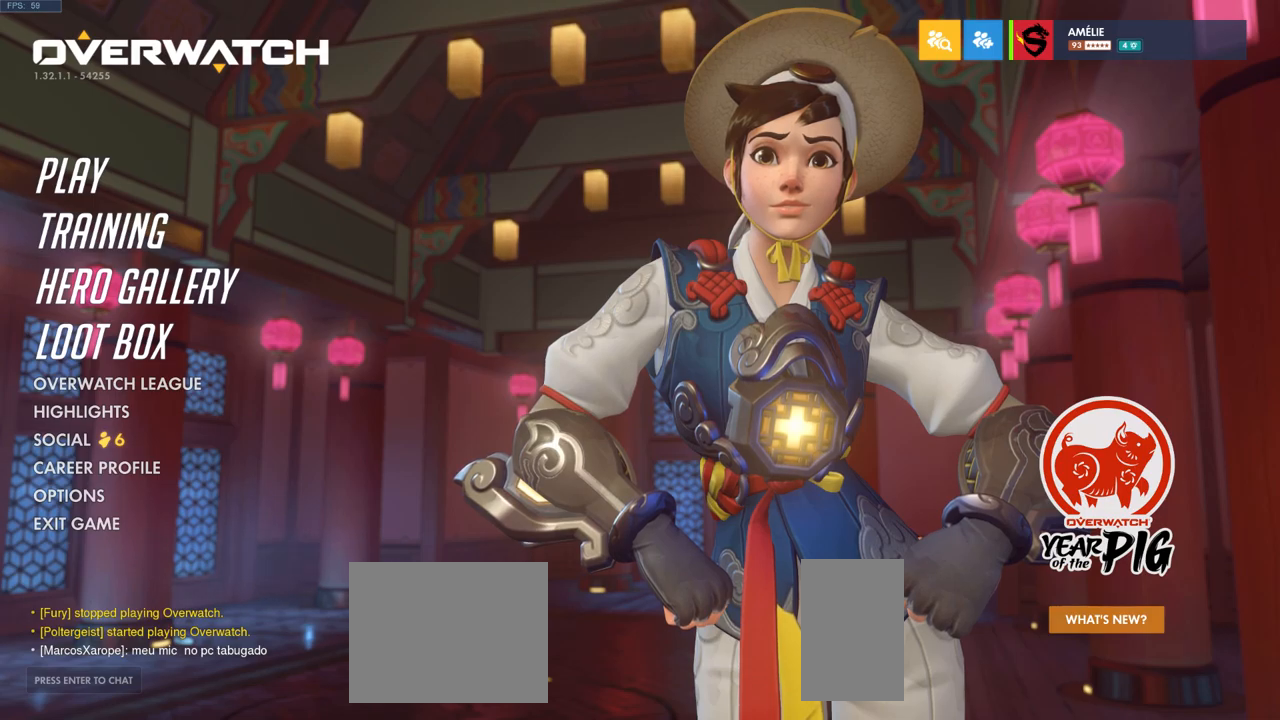
{"keys": [], "mouse": [], "events": []}